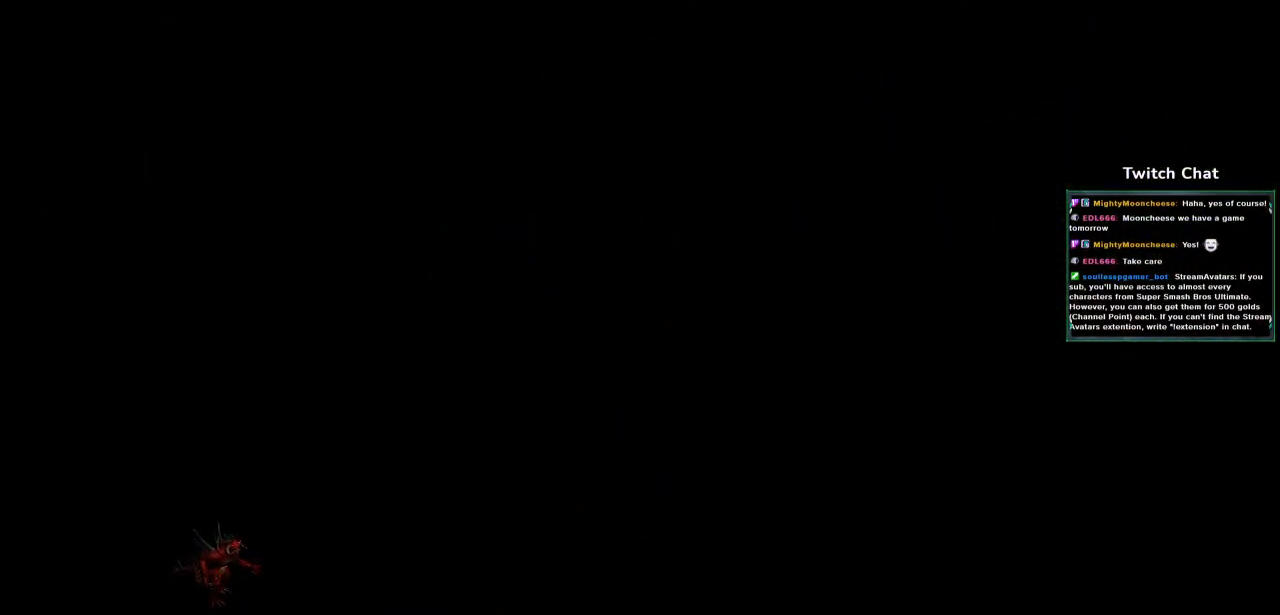
Gameplay with a controller (PlayStation layout); each line is a JSON object with the inputs held at the frame after it. "events" lists button and stick changes between this image and that frame as [ms after this image, input, new state], when the widget could be followed in between.
{"buttons": [], "left_stick": "center", "right_stick": "center", "events": []}
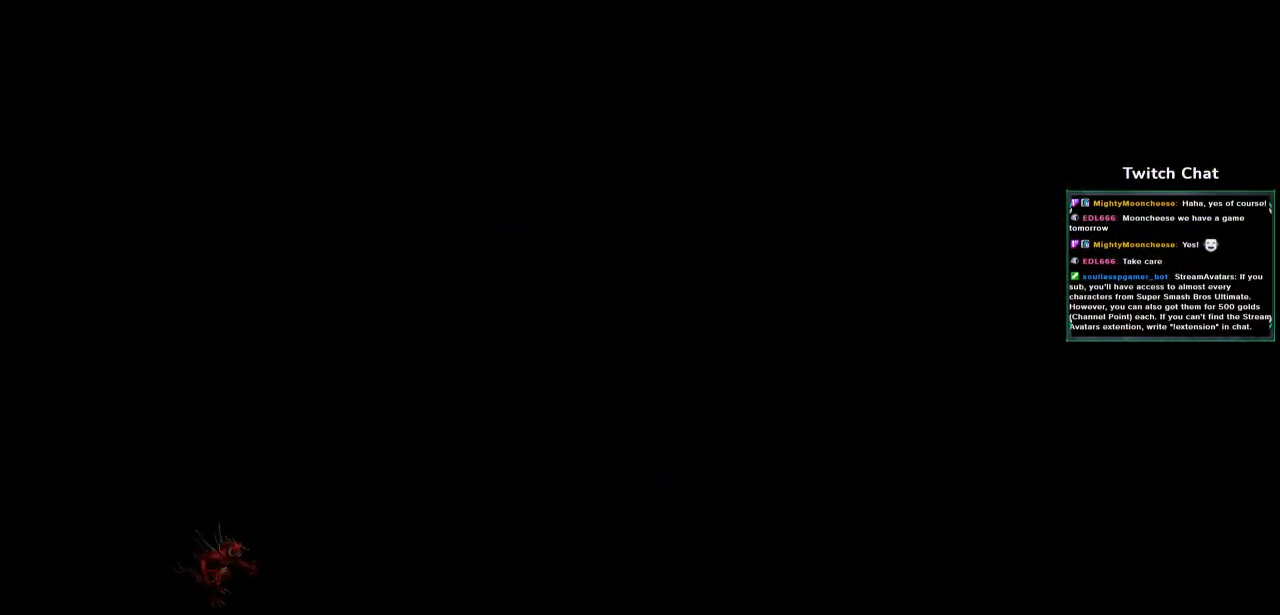
{"buttons": [], "left_stick": "center", "right_stick": "center", "events": [[67, "CIRCLE", "down"], [250, "CIRCLE", "up"]]}
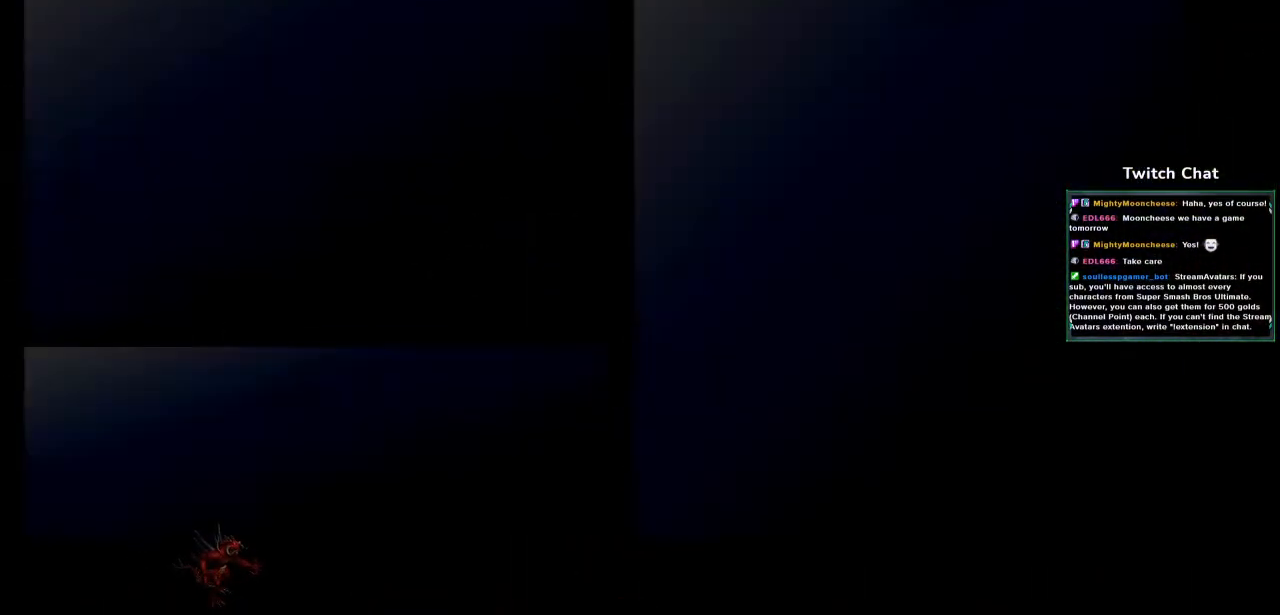
{"buttons": ["CIRCLE"], "left_stick": "center", "right_stick": "center", "events": [[83, "CIRCLE", "down"], [217, "CIRCLE", "up"], [467, "CIRCLE", "down"]]}
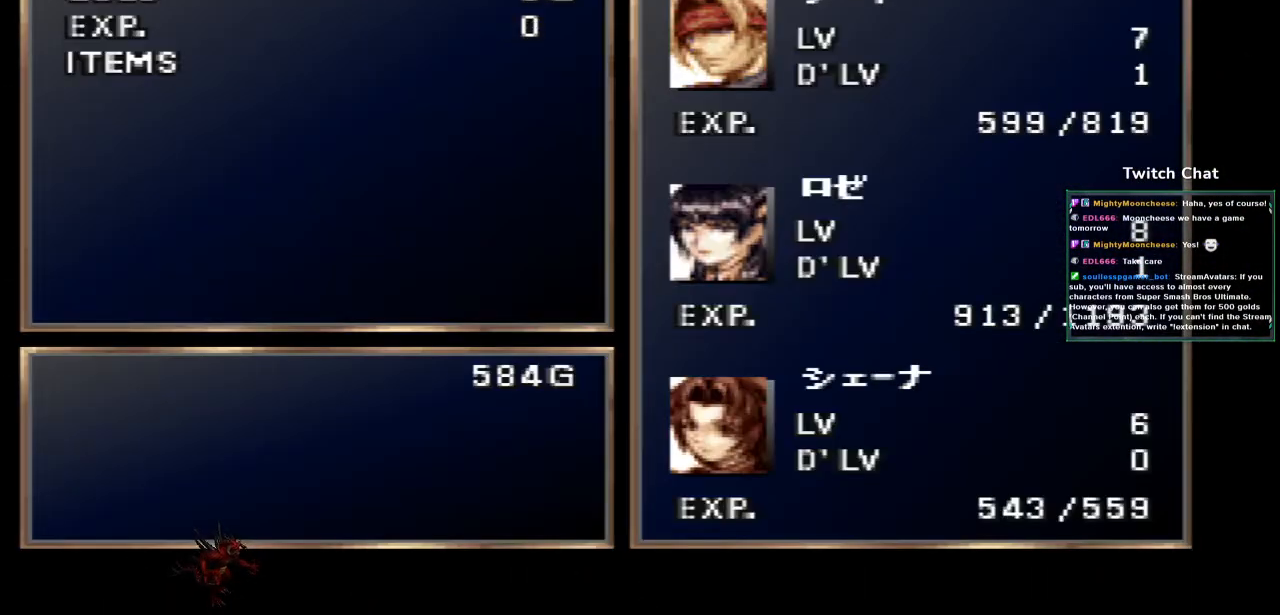
{"buttons": [], "left_stick": "center", "right_stick": "center", "events": [[100, "CIRCLE", "up"]]}
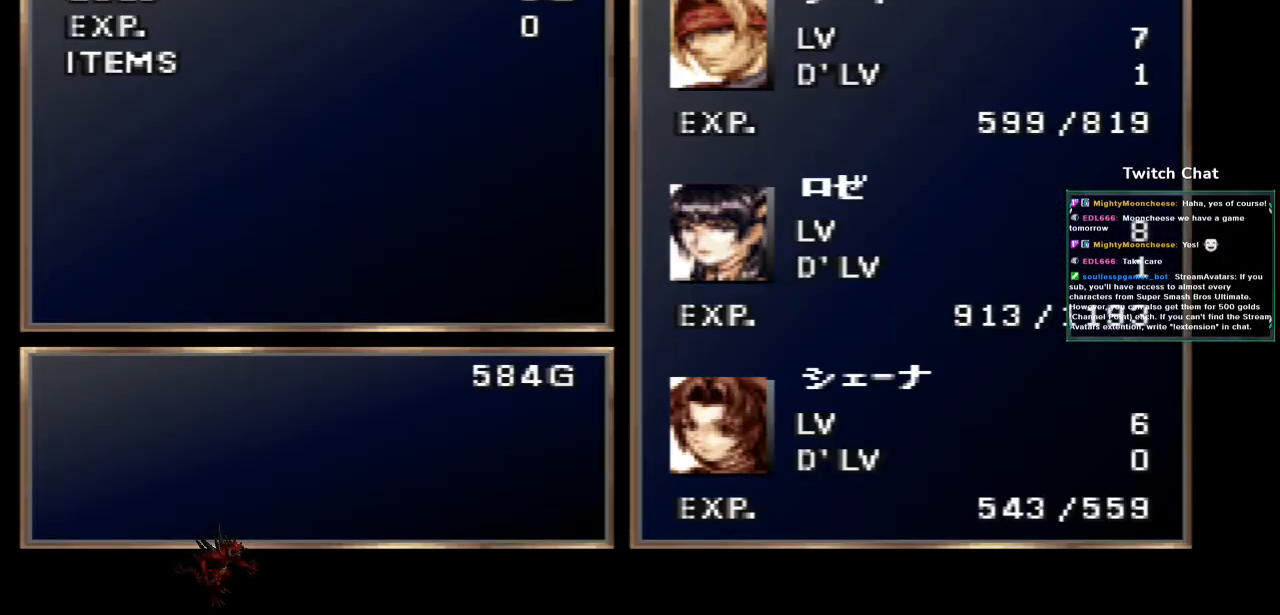
{"buttons": [], "left_stick": "center", "right_stick": "center", "events": [[67, "CIRCLE", "down"], [283, "CIRCLE", "up"]]}